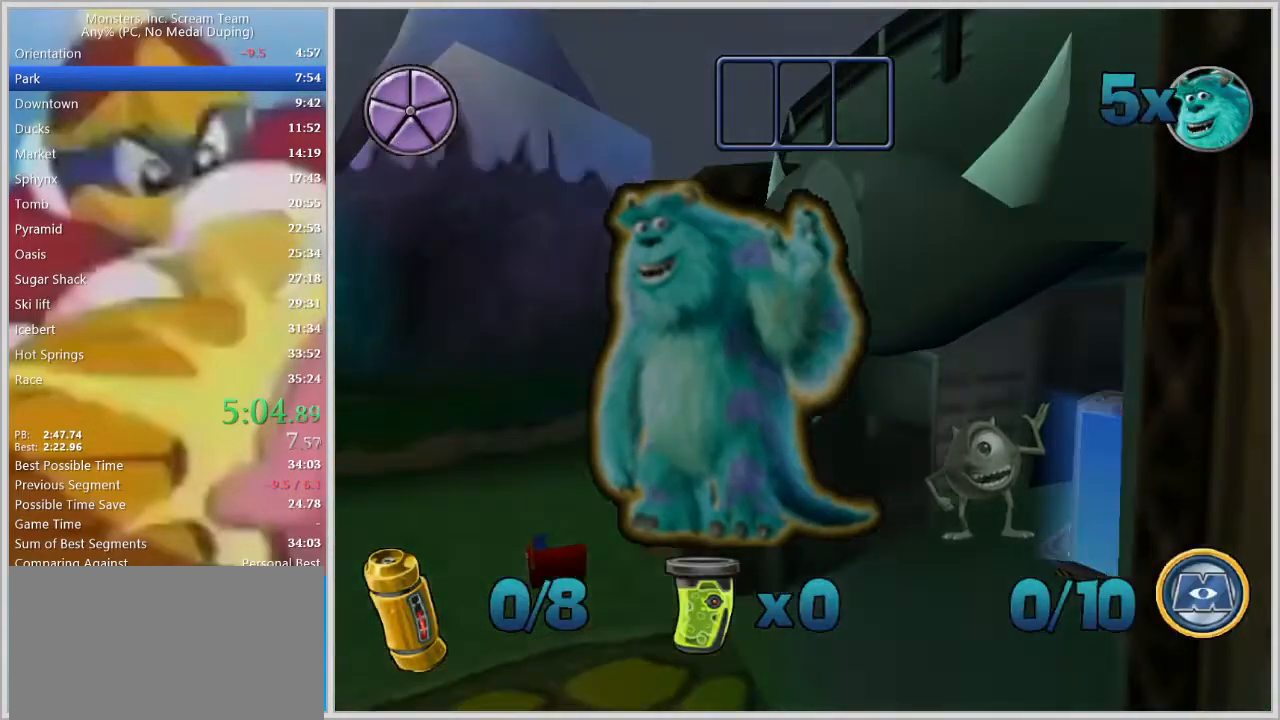
Gameplay with keyboard; each line is a JSON object with the keys held at the frame after it. "events" lists presses ("down") and releases ("up") of "a", "d", "escape", "num7", "num8", "num9", "return", "s", "space" and "w" between this image and that frame as [ms after this image, input, new state], when the widget could be followed in between. No other keys are recorded. Mouse input is not recorded.
{"keys": [], "events": [[50, "return", "up"]]}
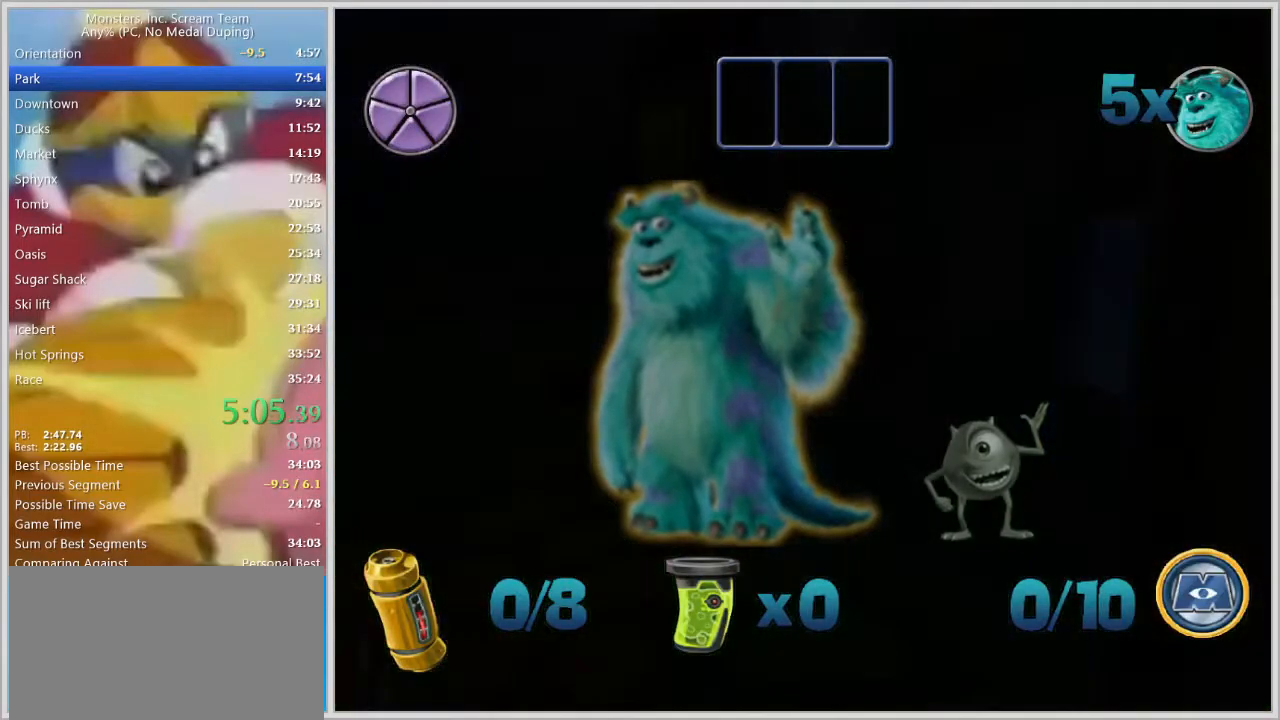
{"keys": ["w"], "events": [[67, "w", "down"]]}
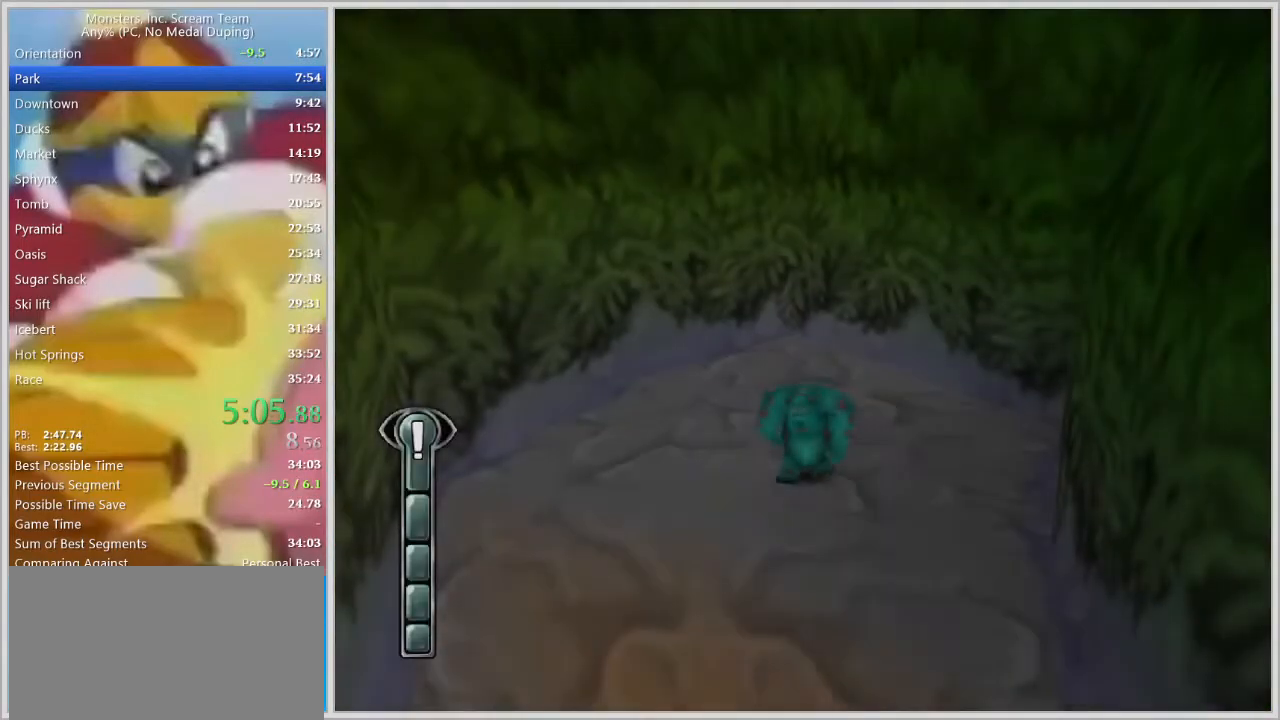
{"keys": ["w"], "events": []}
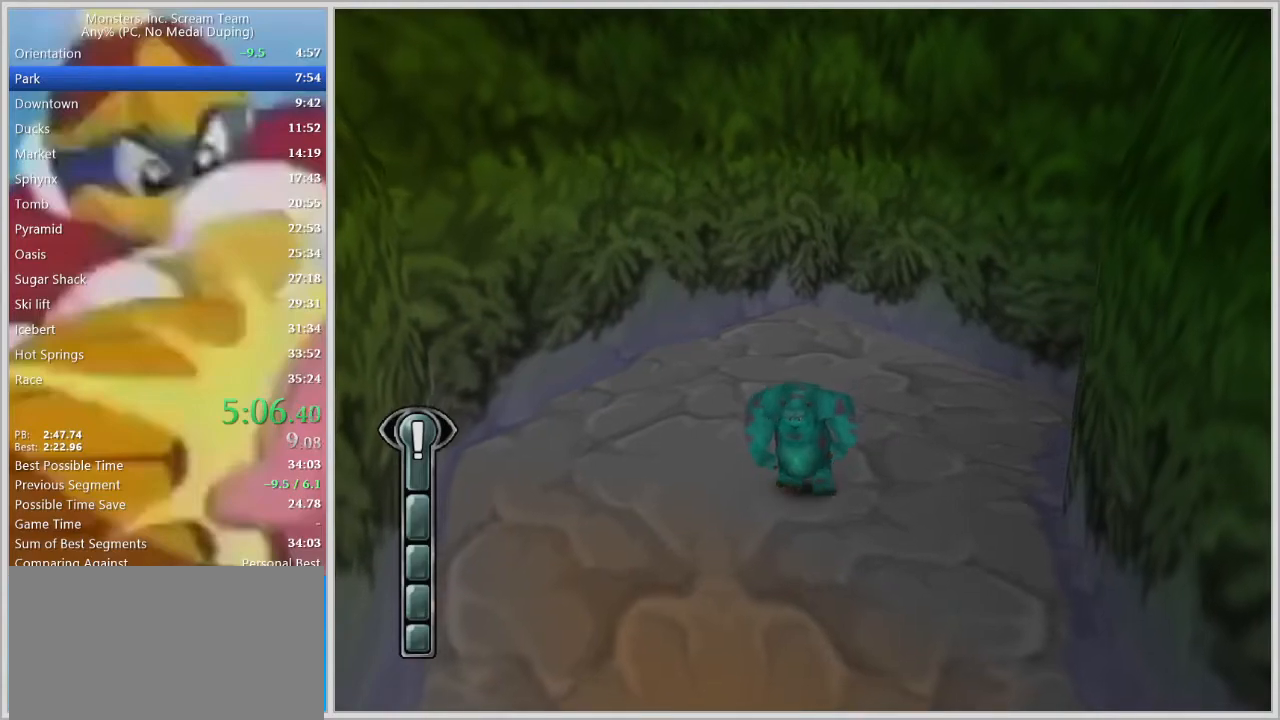
{"keys": ["w"], "events": []}
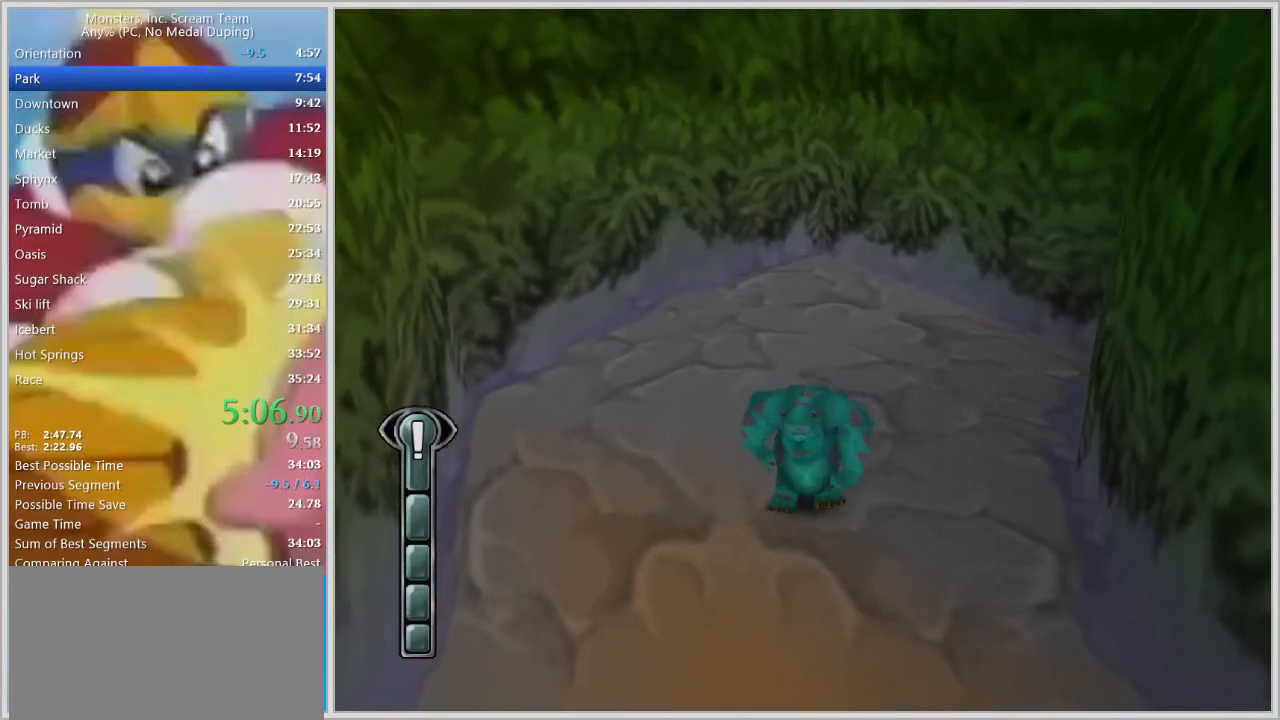
{"keys": ["w"], "events": []}
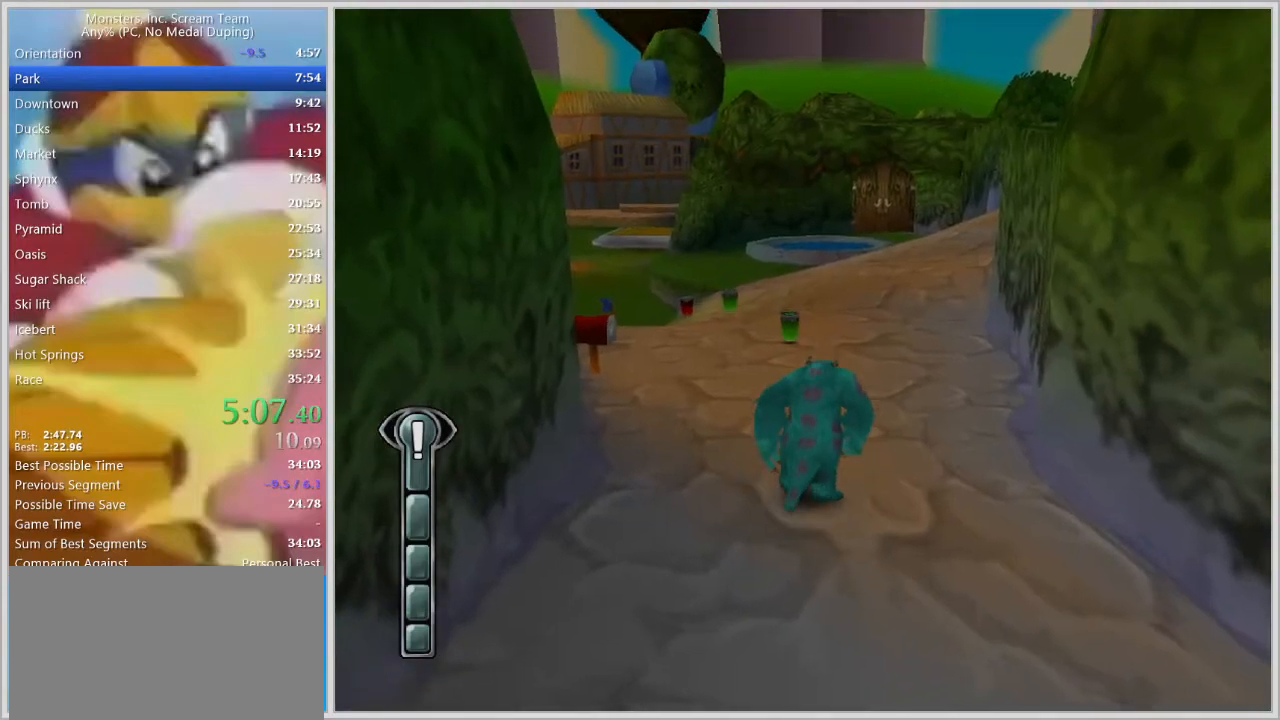
{"keys": ["w"], "events": []}
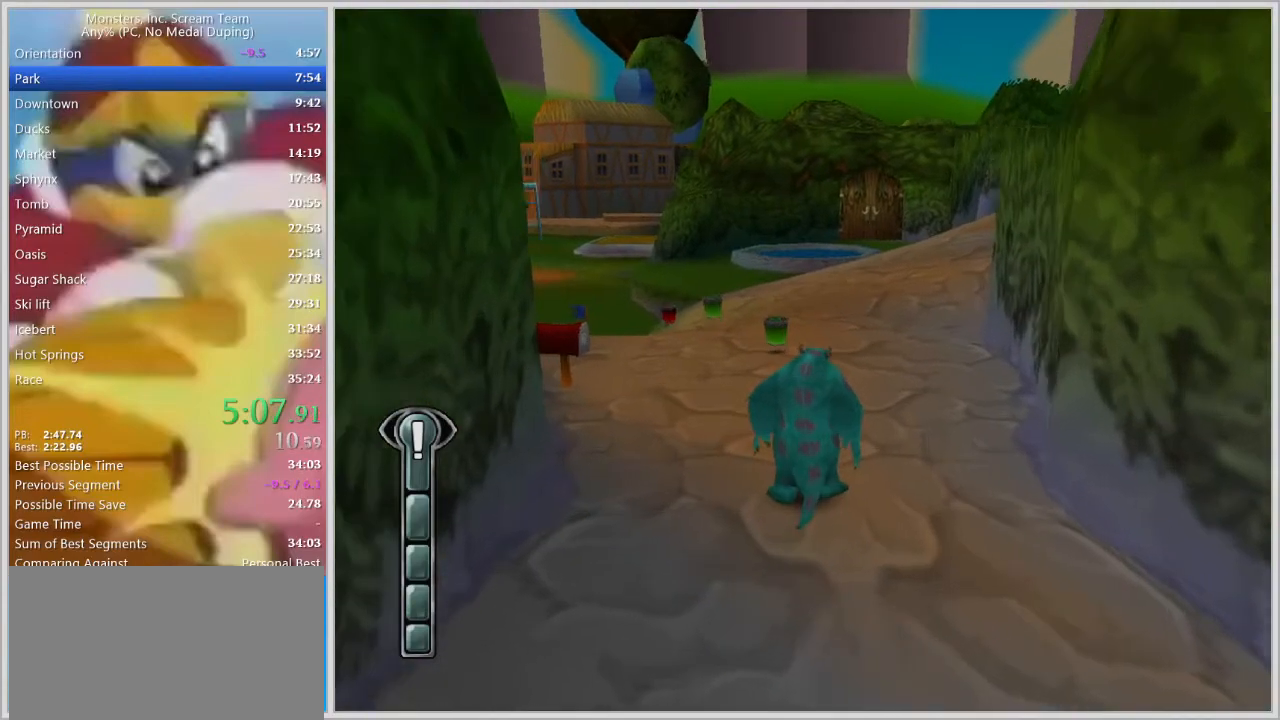
{"keys": ["w"], "events": []}
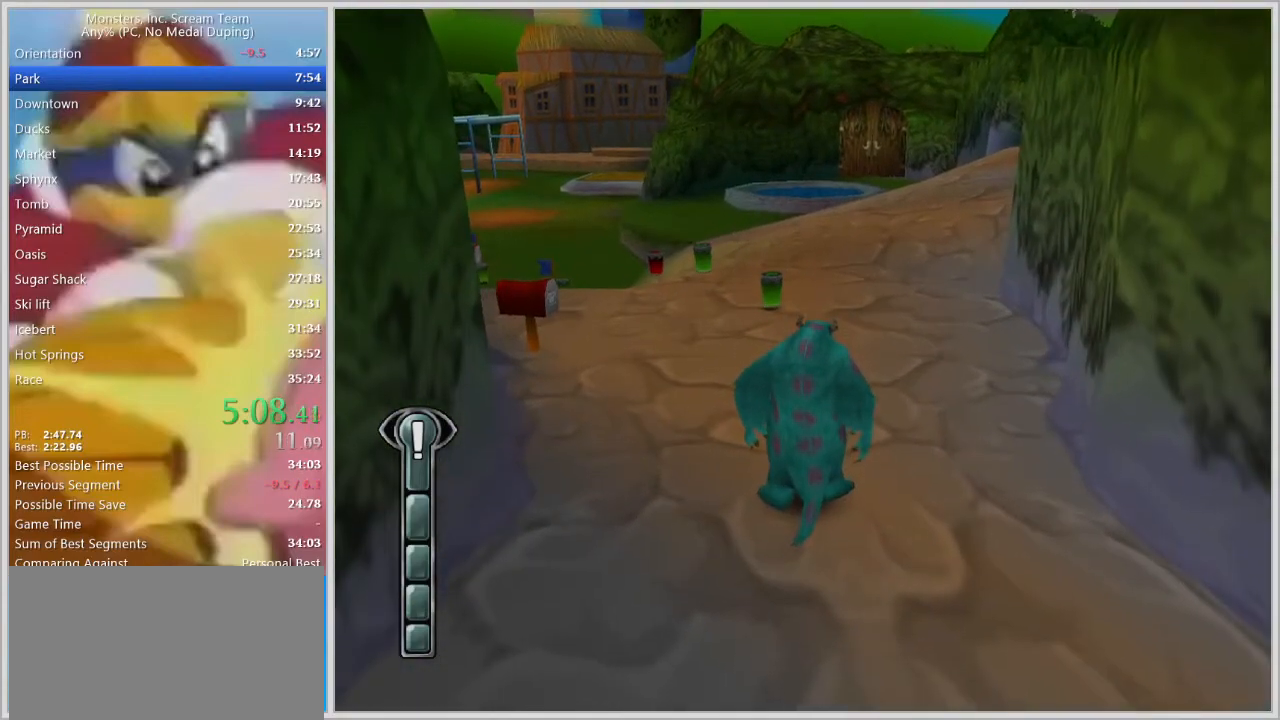
{"keys": ["w"], "events": [[433, "space", "down"], [483, "space", "up"]]}
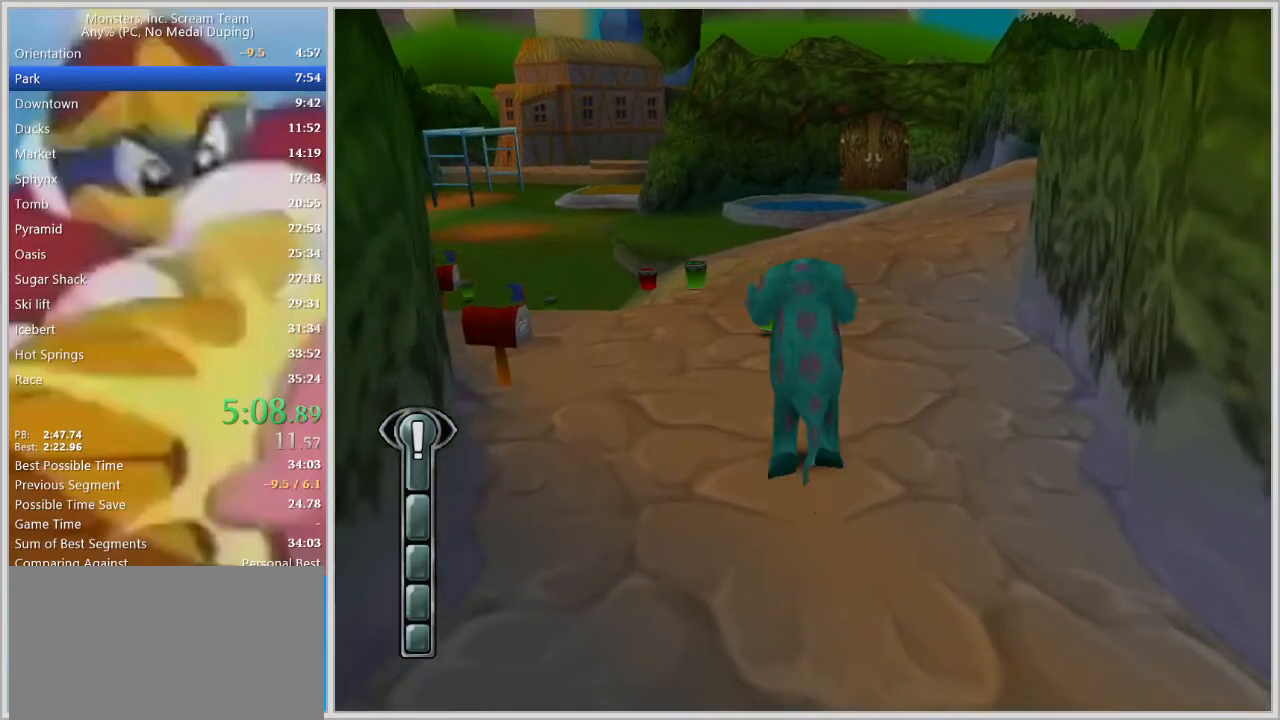
{"keys": ["w"], "events": [[33, "space", "down"], [67, "space", "up"], [217, "a", "down"], [350, "a", "up"]]}
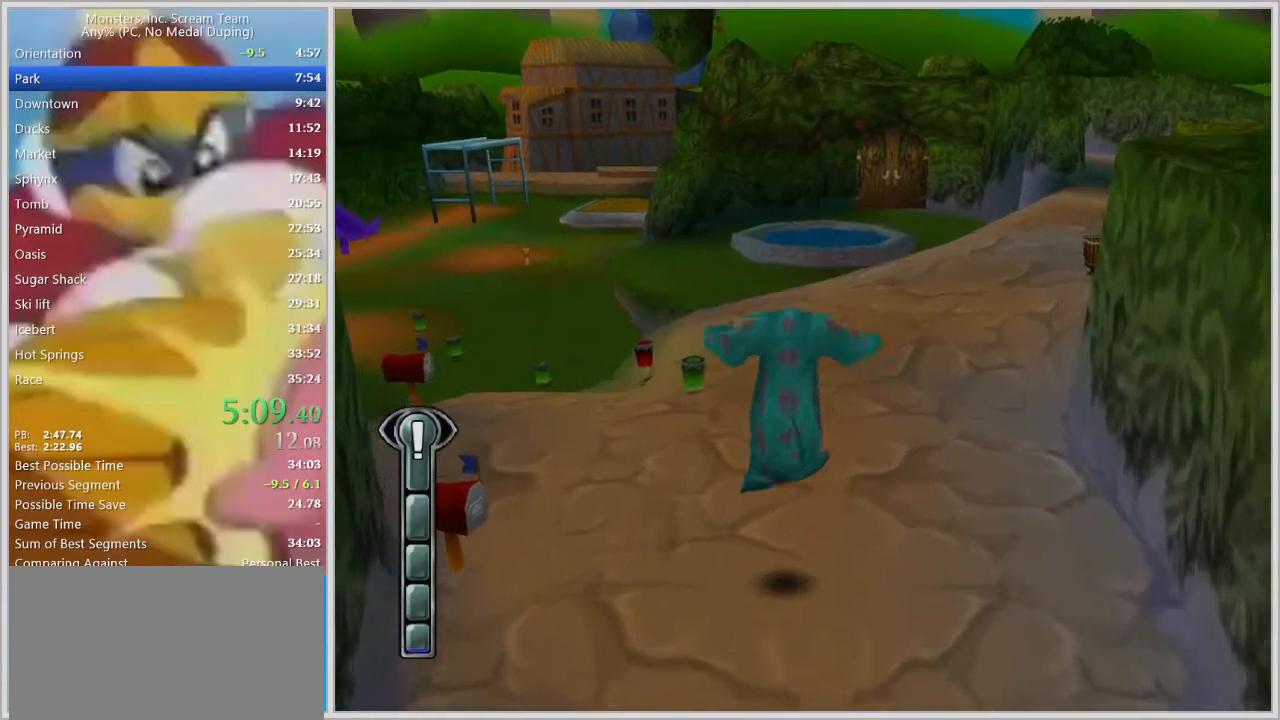
{"keys": ["w"], "events": [[133, "a", "down"], [233, "a", "up"], [417, "a", "down"], [467, "a", "up"]]}
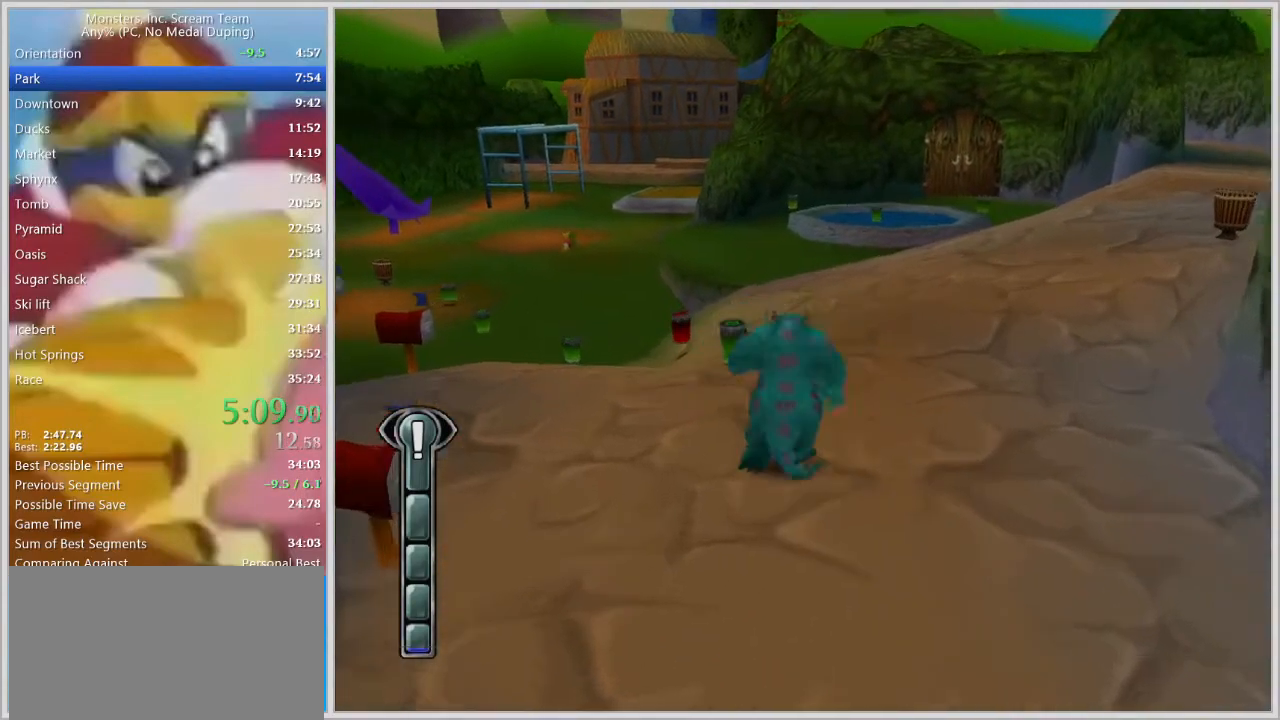
{"keys": ["w"], "events": [[250, "a", "down"], [350, "a", "up"]]}
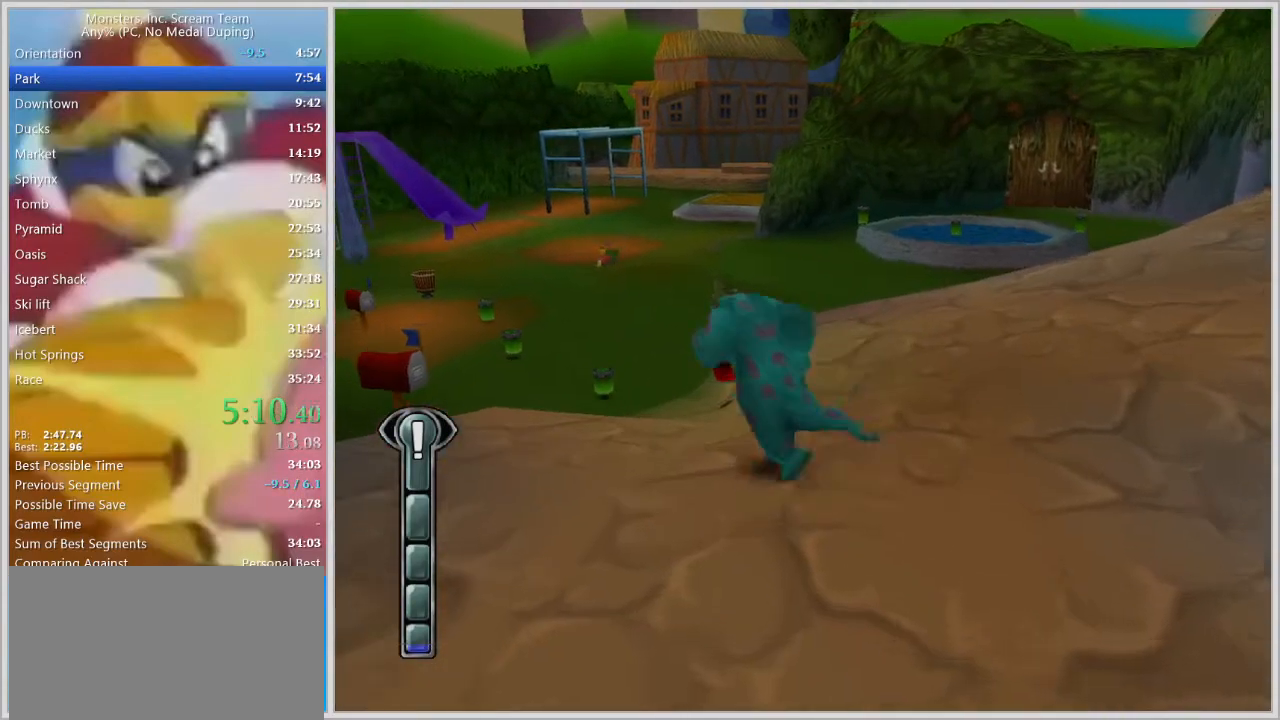
{"keys": ["w"], "events": [[33, "a", "down"], [67, "a", "up"]]}
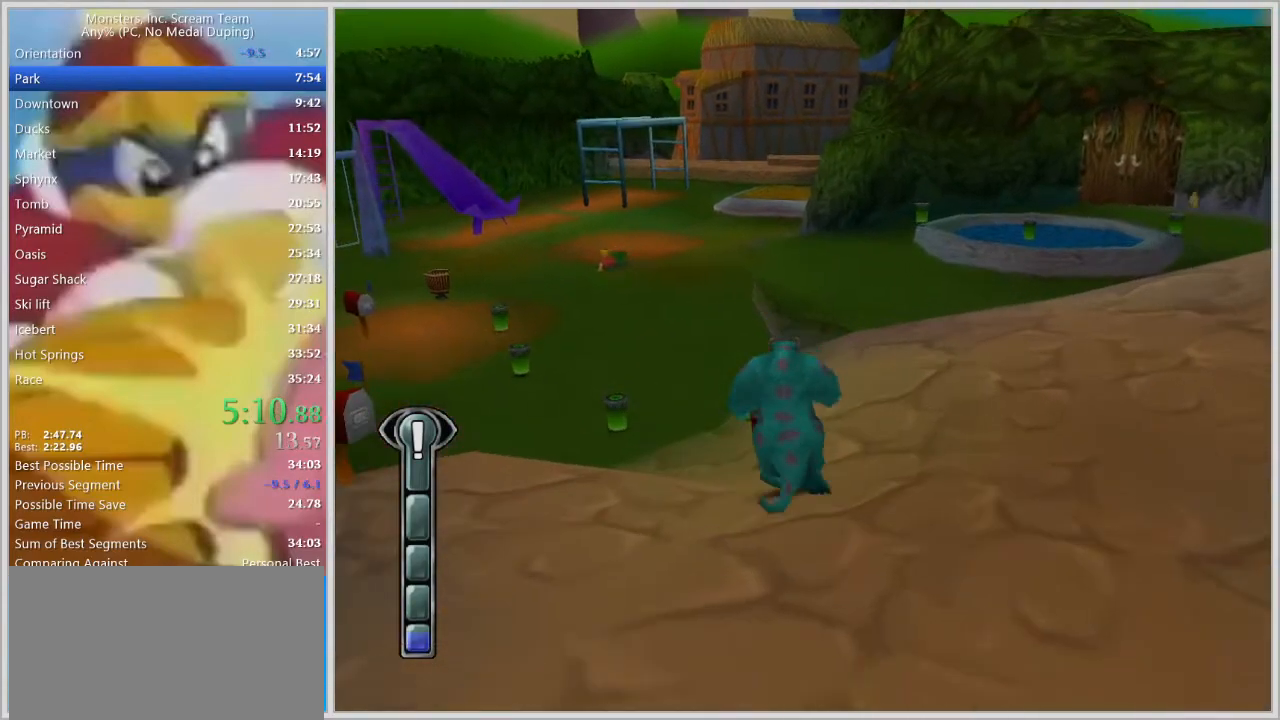
{"keys": ["d", "space"], "events": [[183, "d", "down"], [233, "w", "up"], [283, "space", "down"], [367, "space", "up"], [467, "space", "down"]]}
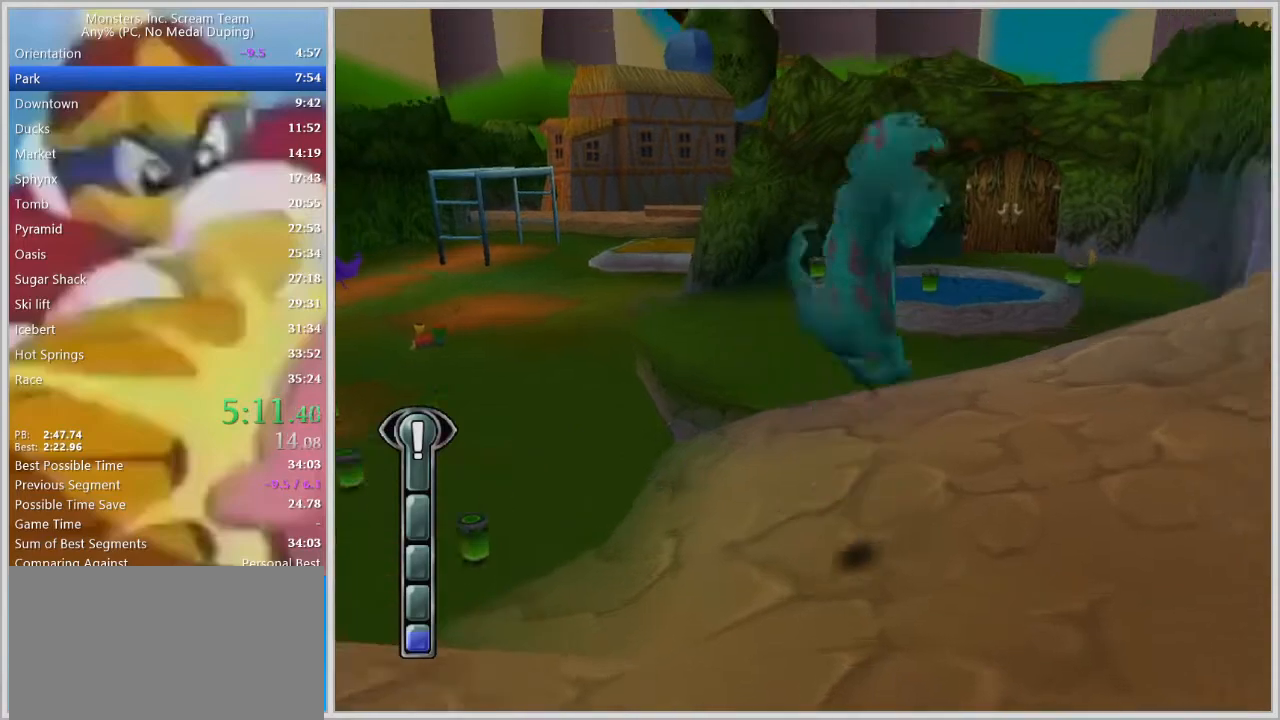
{"keys": ["d", "w"], "events": [[100, "space", "up"], [433, "w", "down"]]}
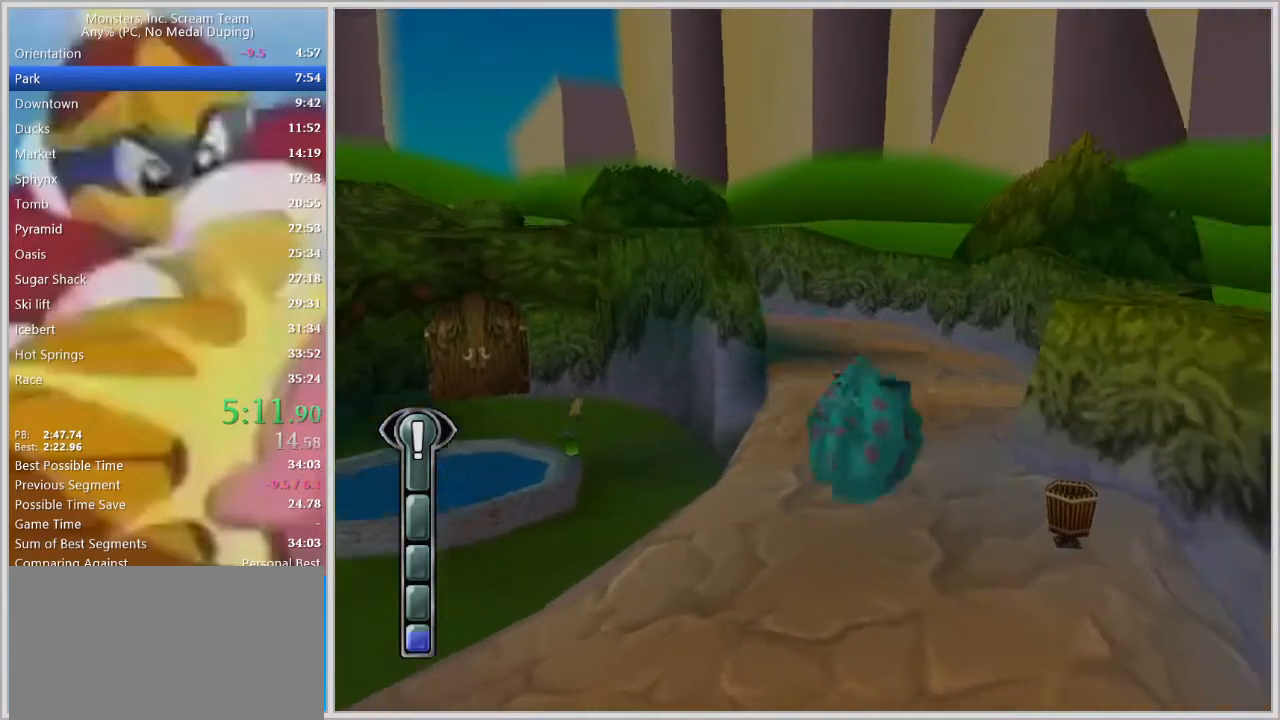
{"keys": ["w"], "events": [[317, "d", "up"]]}
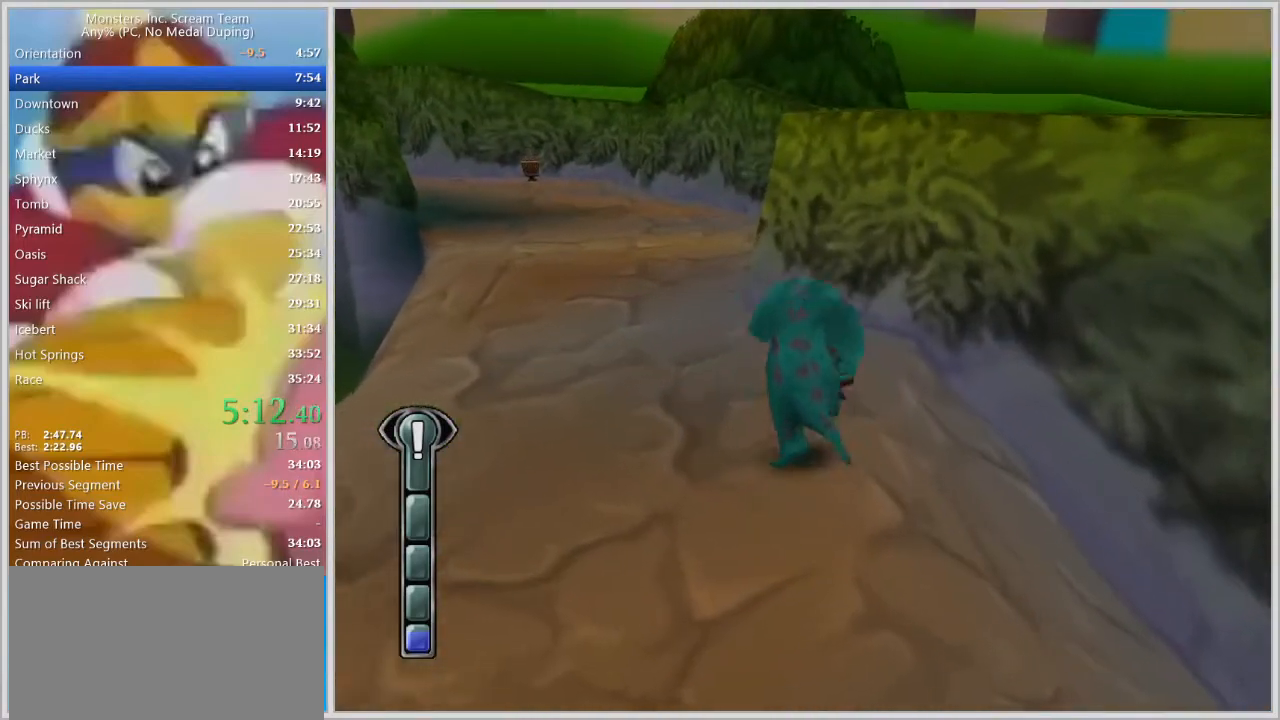
{"keys": ["w"], "events": [[83, "d", "down"], [333, "d", "up"]]}
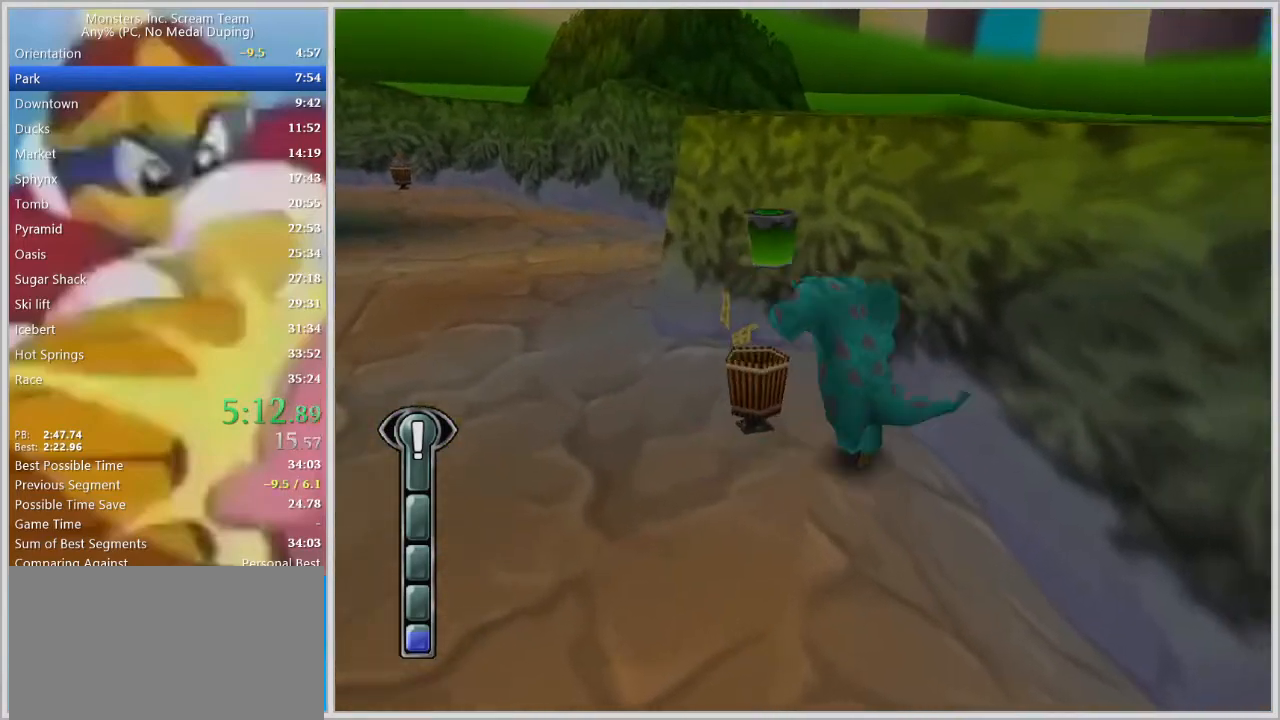
{"keys": ["a", "w"], "events": [[17, "a", "down"], [200, "w", "up"], [483, "w", "down"]]}
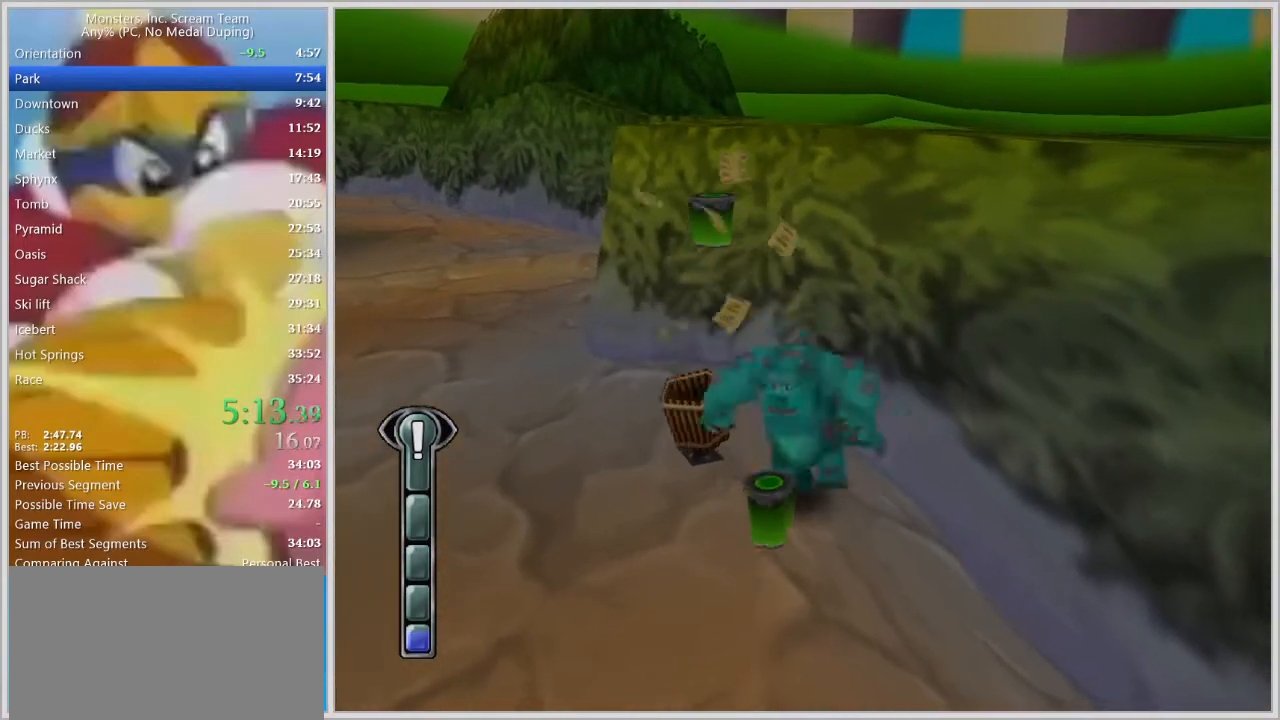
{"keys": ["a", "w"], "events": [[267, "w", "up"], [350, "w", "down"]]}
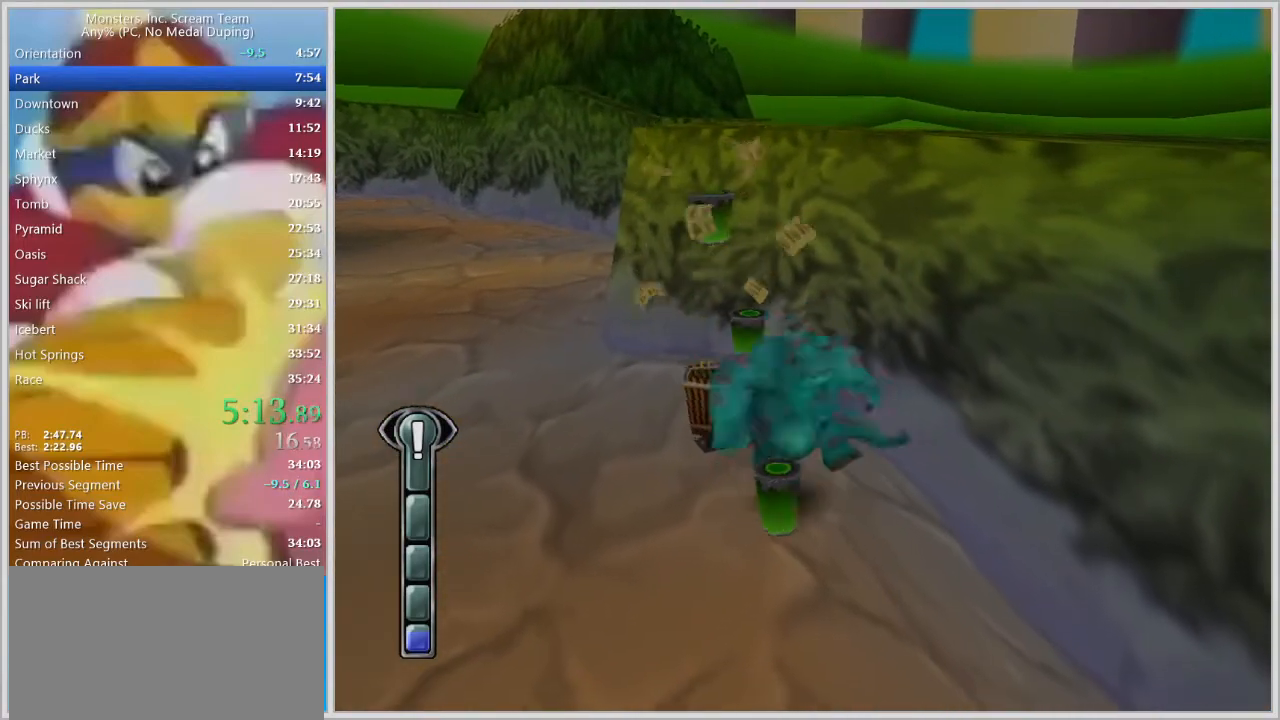
{"keys": ["a"], "events": [[183, "w", "up"], [333, "s", "down"], [417, "s", "up"]]}
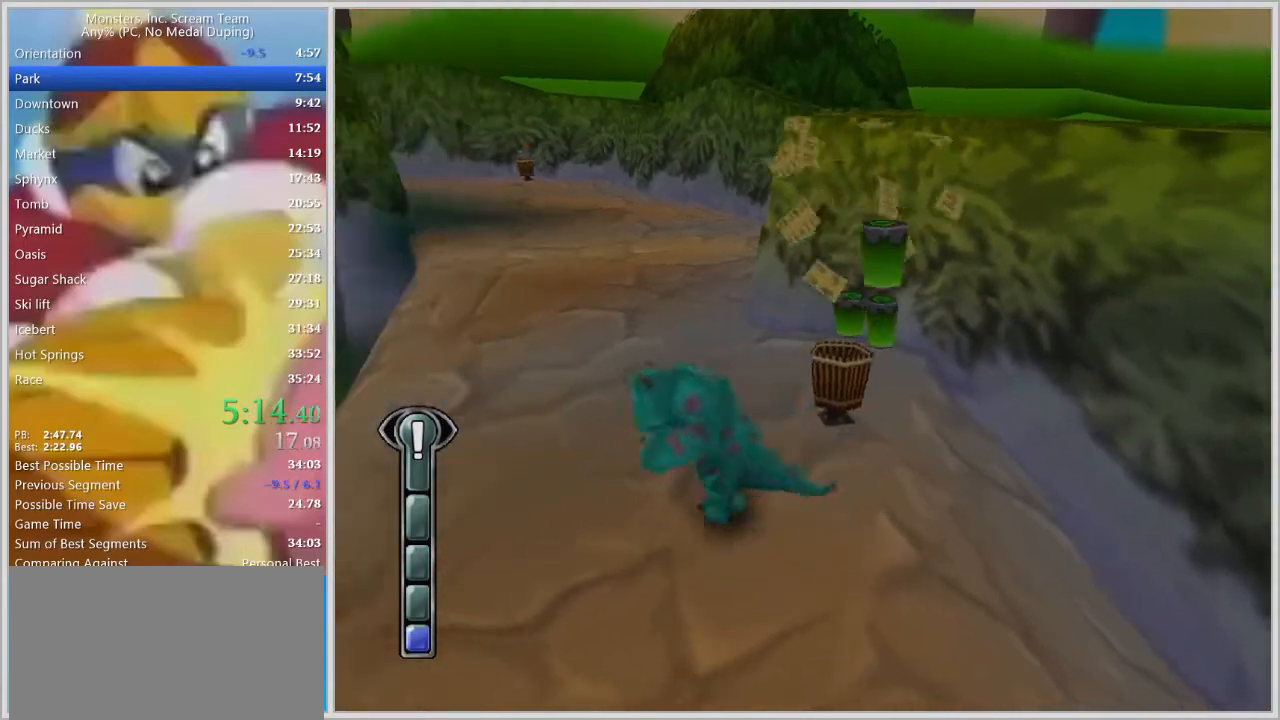
{"keys": ["d", "w"], "events": [[17, "w", "down"], [67, "a", "up"], [233, "d", "down"]]}
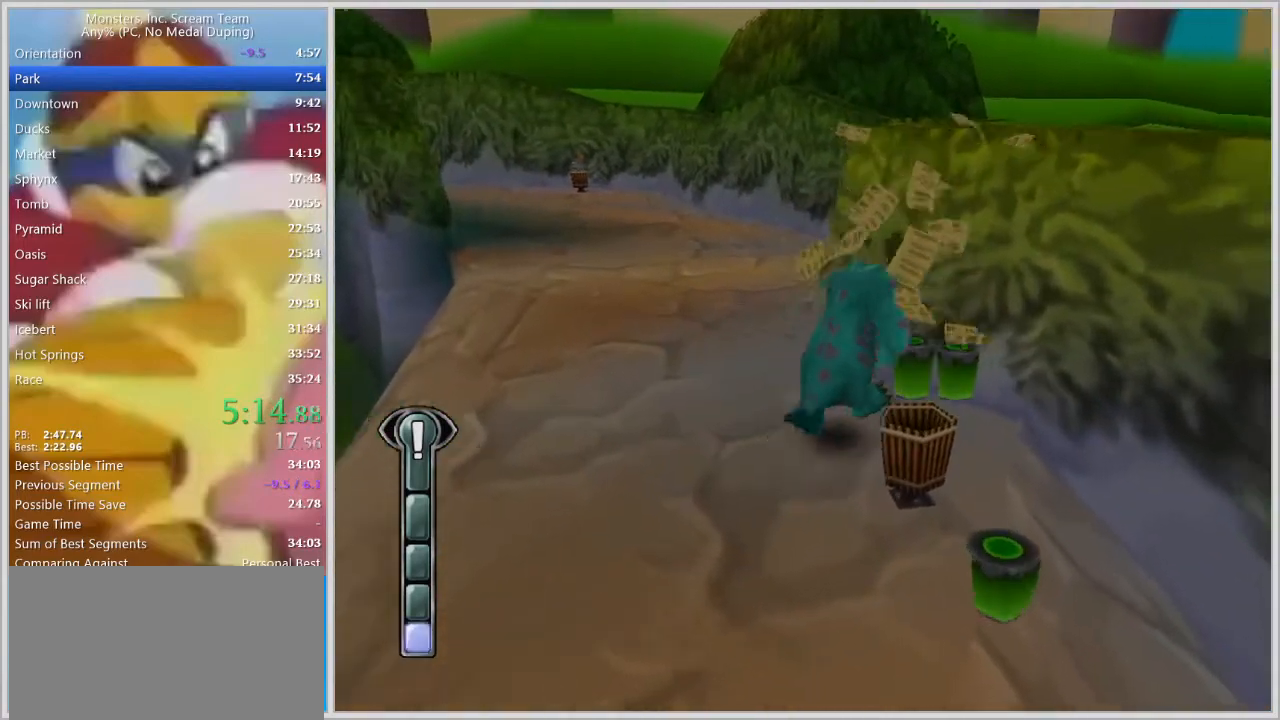
{"keys": ["s"], "events": [[33, "w", "up"], [67, "s", "down"], [117, "a", "down"], [117, "d", "up"], [350, "a", "up"]]}
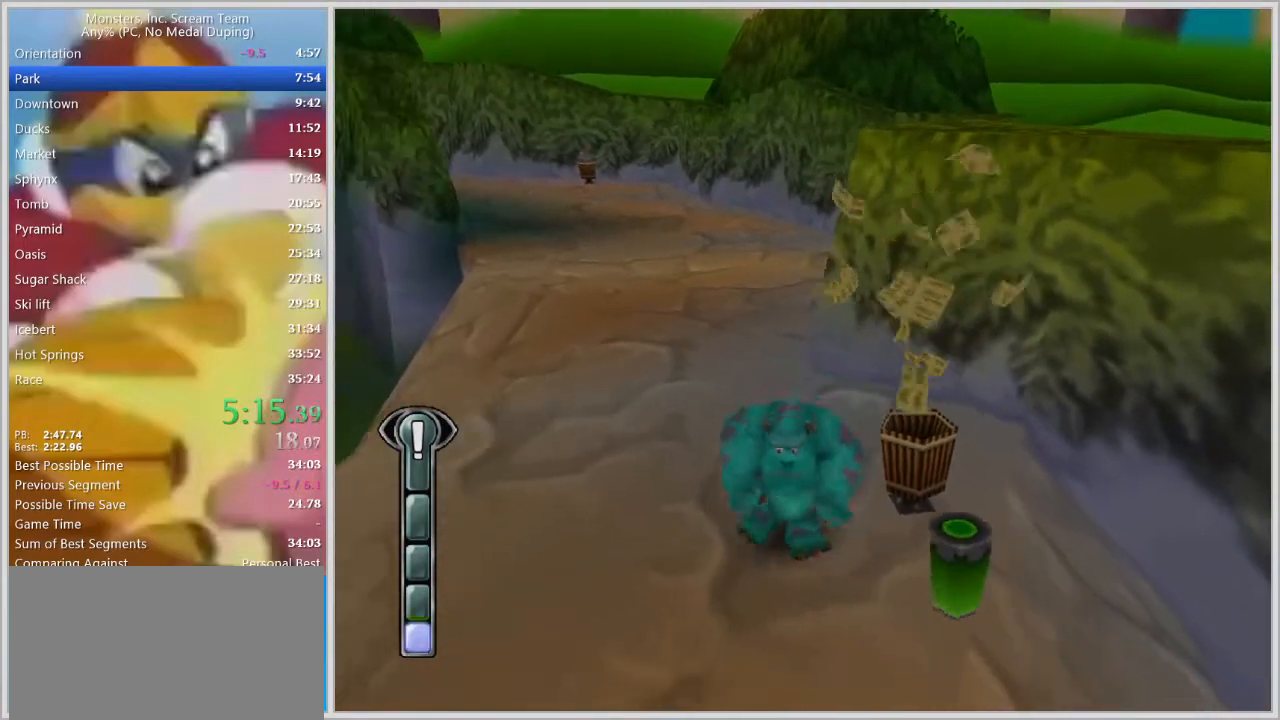
{"keys": ["a", "space", "w"], "events": [[50, "d", "down"], [133, "a", "down"], [133, "s", "up"], [183, "d", "up"], [283, "space", "down"], [283, "w", "down"], [417, "space", "up"], [467, "space", "down"]]}
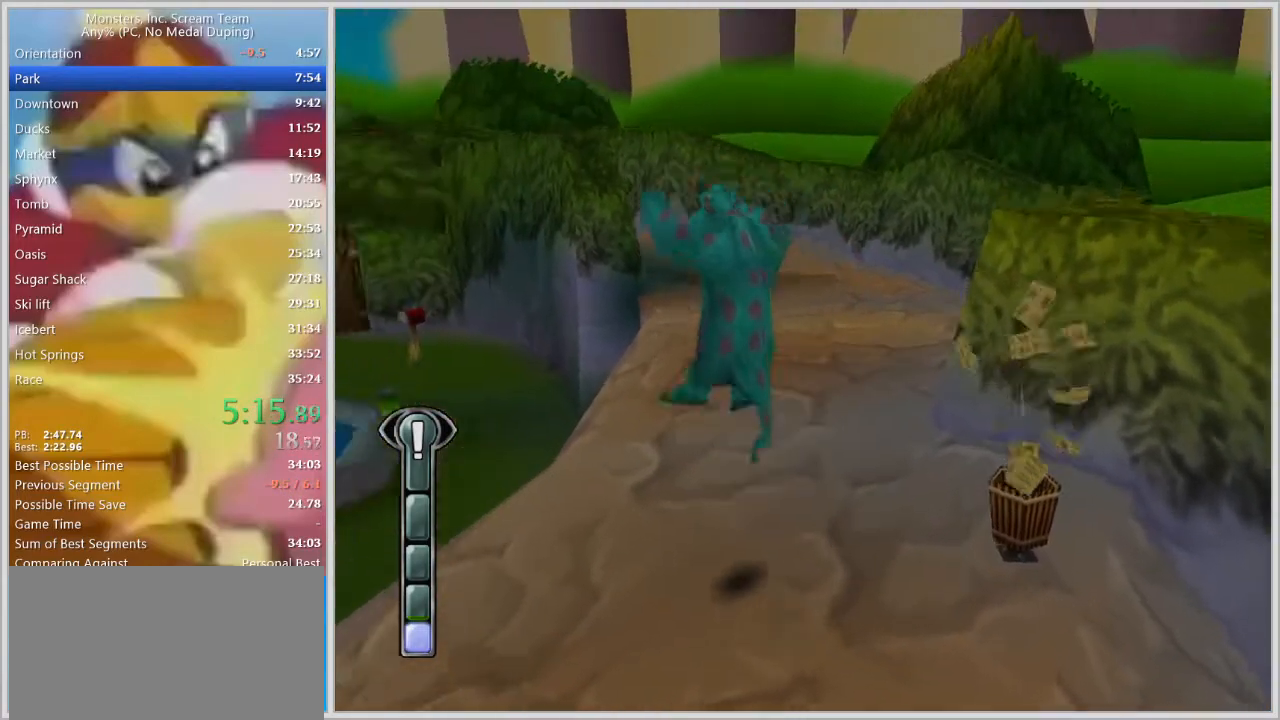
{"keys": ["a", "w"], "events": [[433, "space", "up"]]}
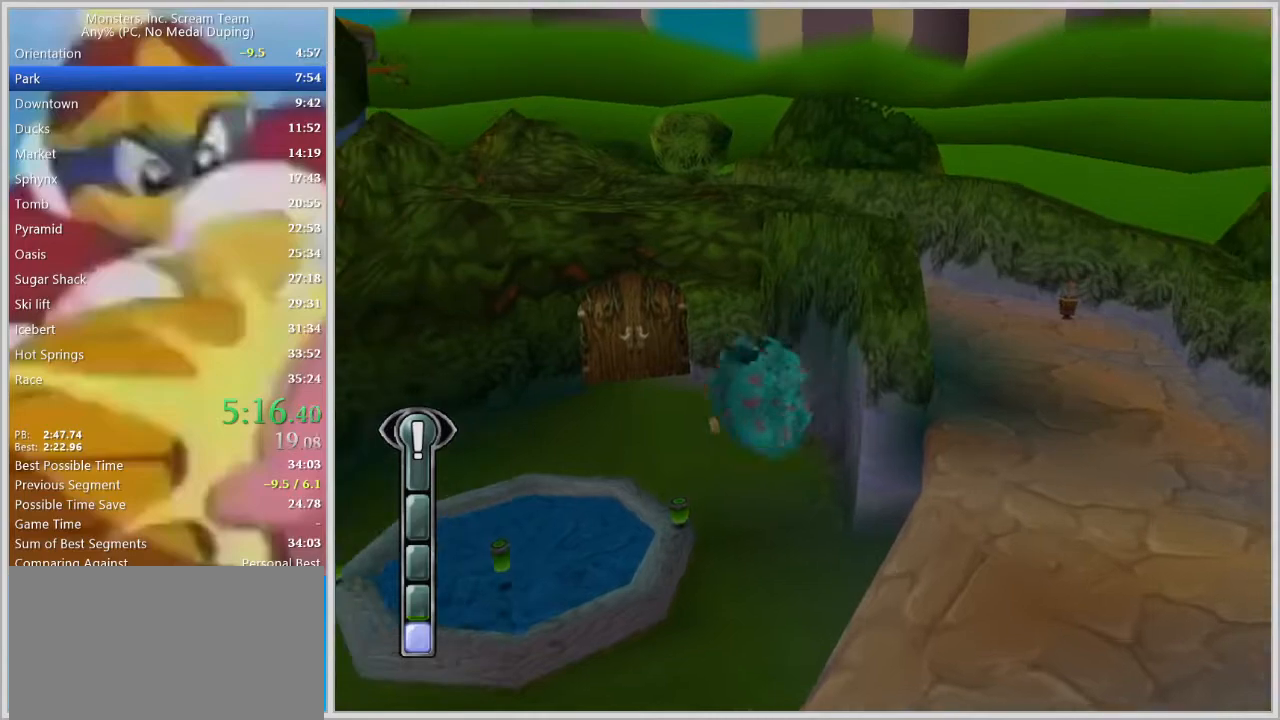
{"keys": ["d", "w"], "events": [[33, "a", "up"], [500, "d", "down"]]}
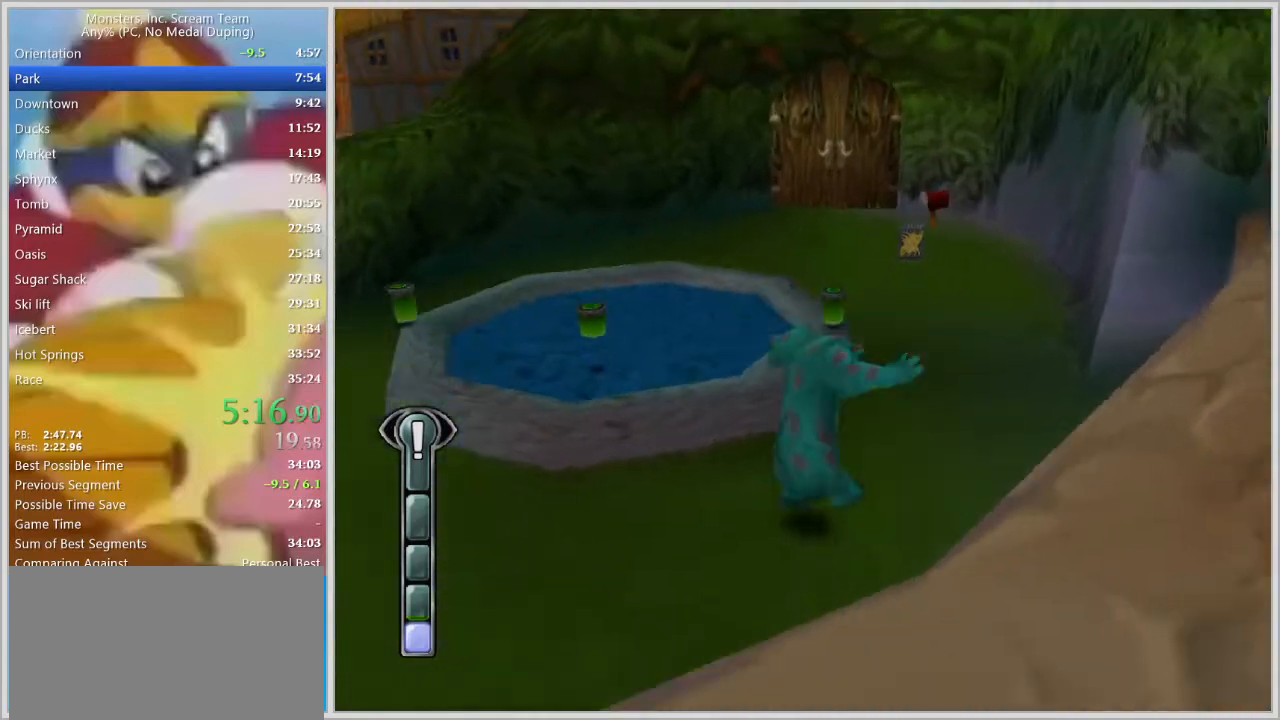
{"keys": ["a", "w"], "events": [[133, "d", "up"], [467, "a", "down"]]}
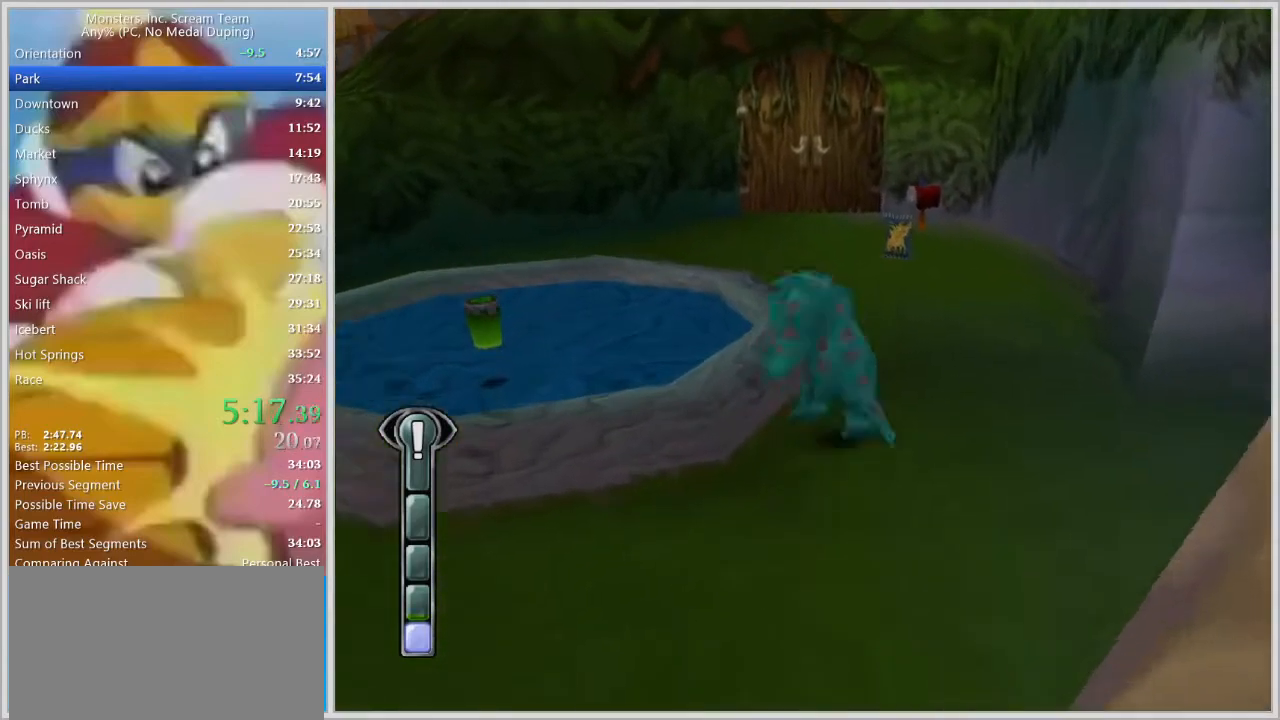
{"keys": ["a"], "events": [[17, "space", "down"], [100, "space", "up"], [100, "w", "up"], [250, "space", "down"], [433, "space", "up"]]}